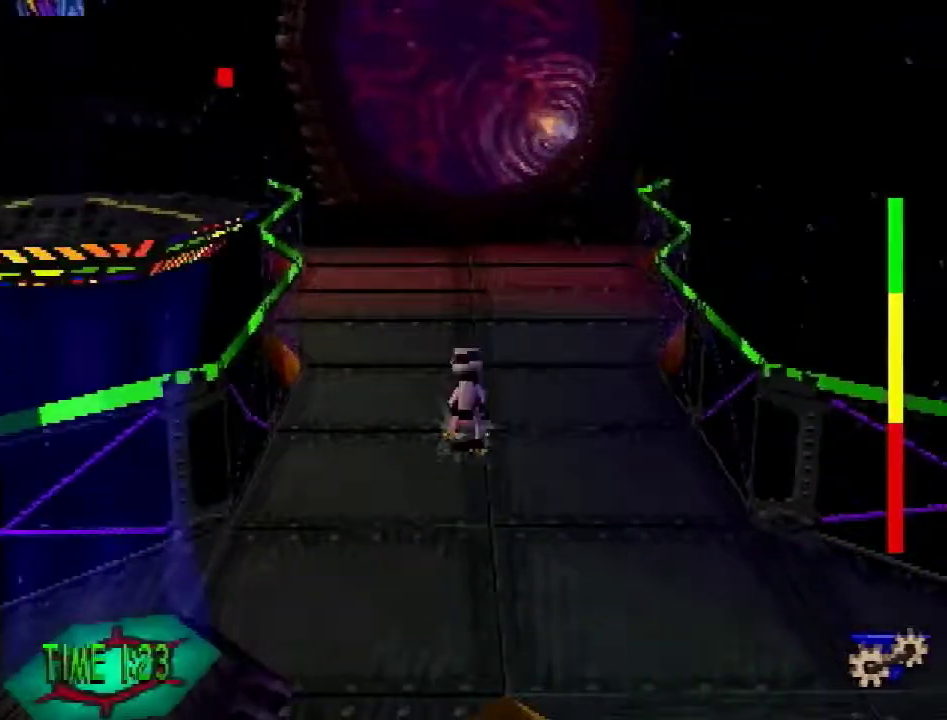
Gameplay with a controller (PlayStation layout); each line is a JSON object with the inputs held at the frame after it. "events" lists button and stick changes between this image and that frame as [ms after this image, input, new state], when the widget could be followed in between. Not read: L3 R3.
{"buttons": ["DPAD_DOWN"], "events": [[17, "DPAD_LEFT", "down"], [317, "DPAD_LEFT", "up"], [367, "L1", "up"]]}
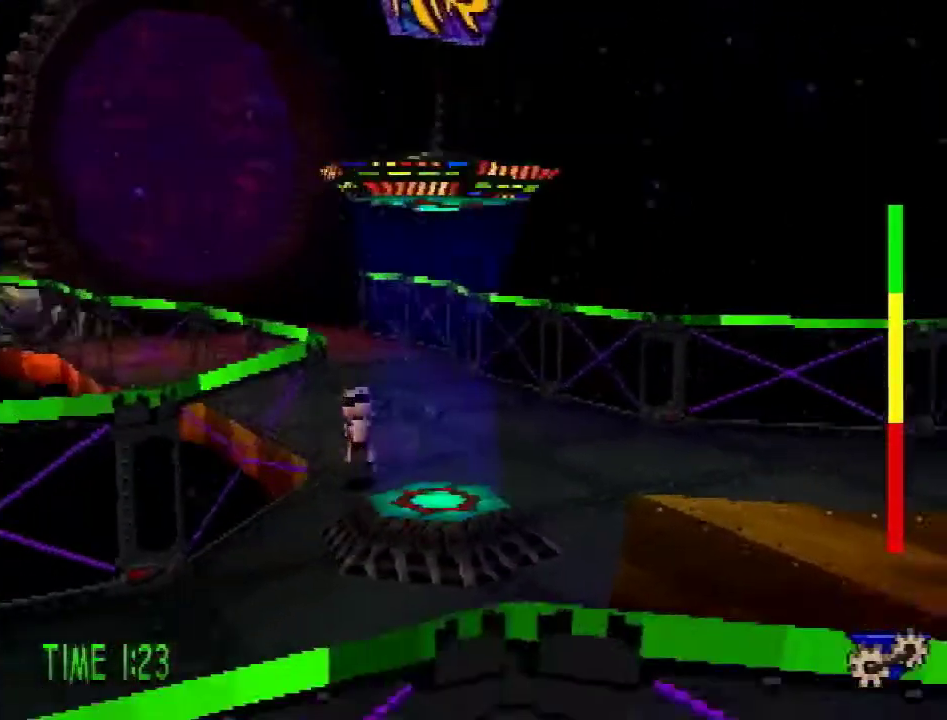
{"buttons": ["L1", "DPAD_DOWN", "DPAD_LEFT"], "events": [[267, "L1", "down"], [484, "DPAD_LEFT", "down"]]}
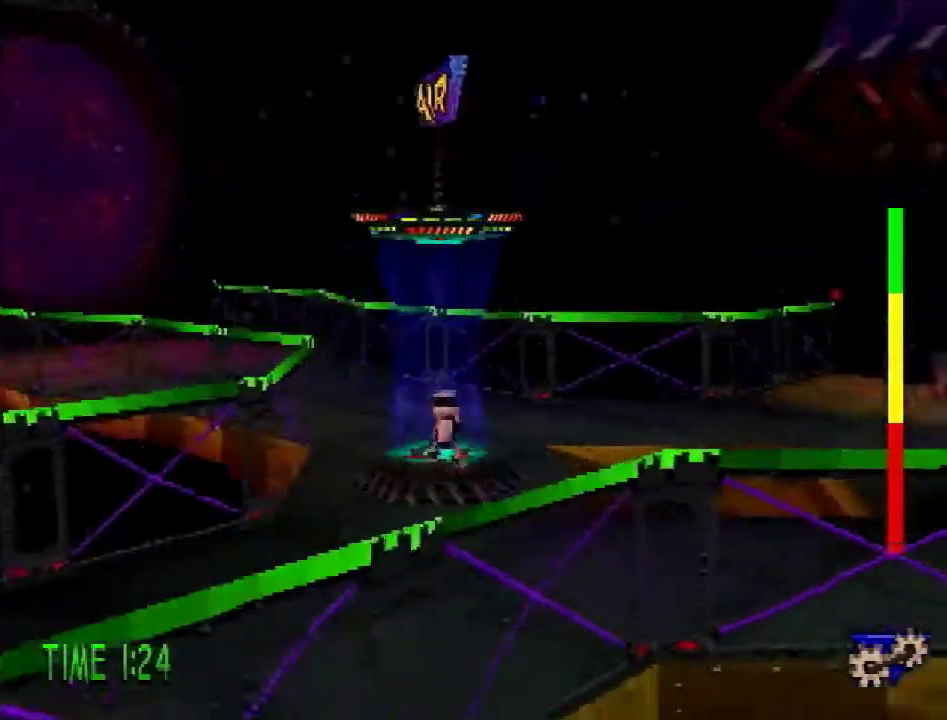
{"buttons": ["DPAD_DOWN"], "events": [[117, "DPAD_LEFT", "up"], [267, "L1", "up"]]}
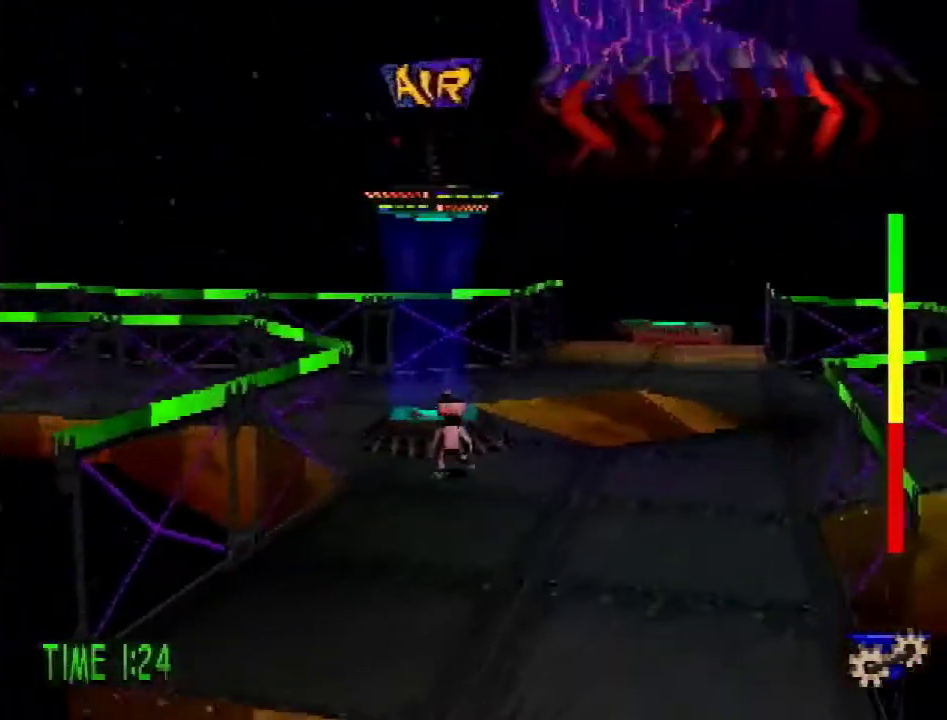
{"buttons": ["DPAD_DOWN"], "events": []}
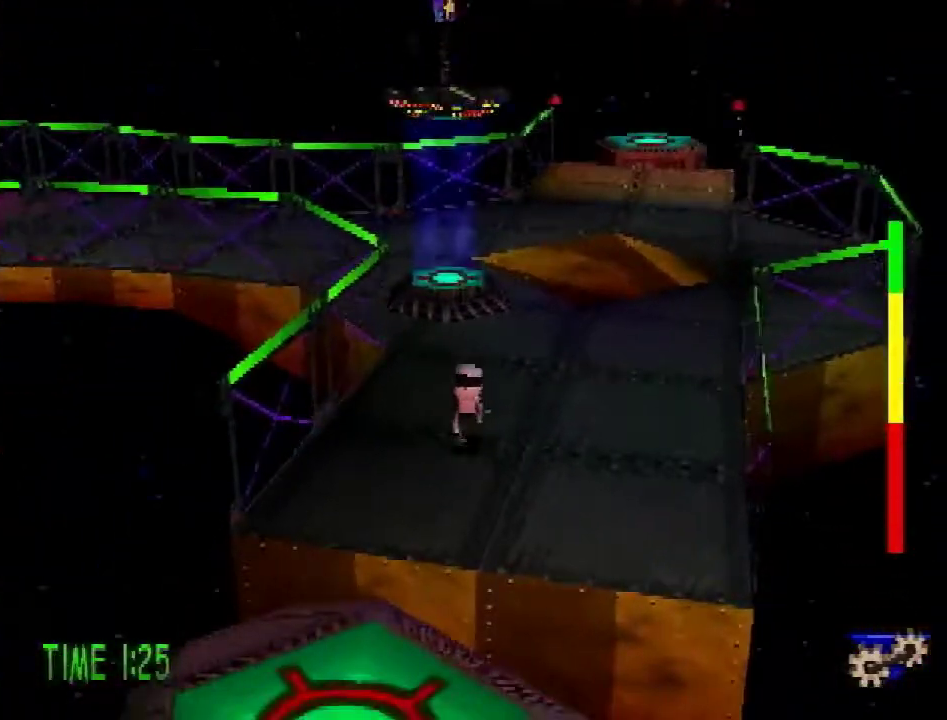
{"buttons": ["CROSS", "DPAD_DOWN"], "events": [[334, "CROSS", "down"]]}
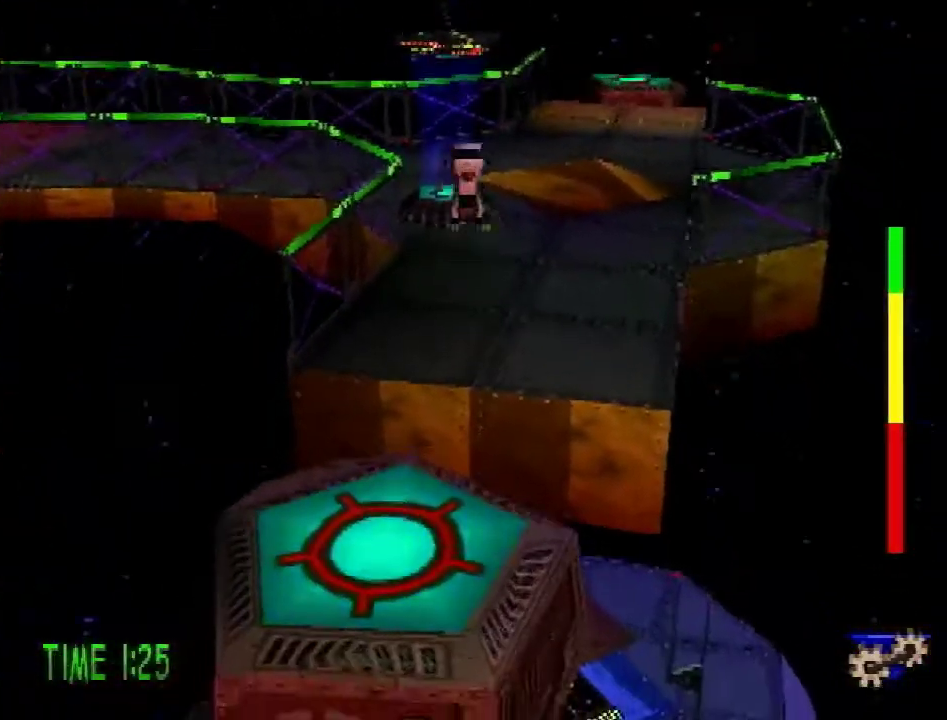
{"buttons": ["CROSS", "DPAD_DOWN"], "events": []}
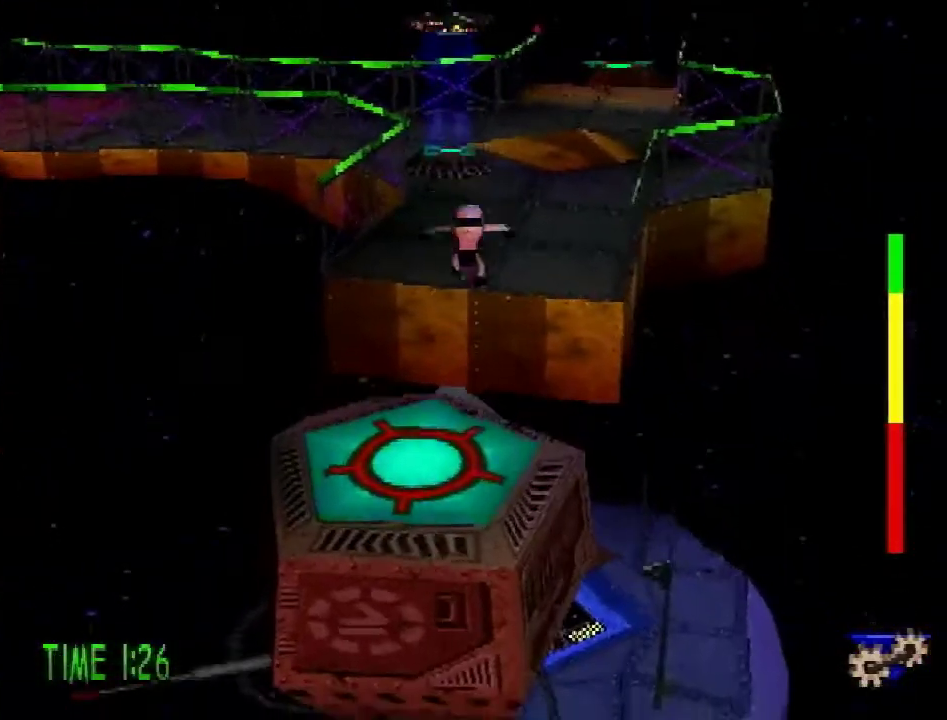
{"buttons": [], "events": [[134, "CROSS", "up"], [151, "DPAD_DOWN", "up"]]}
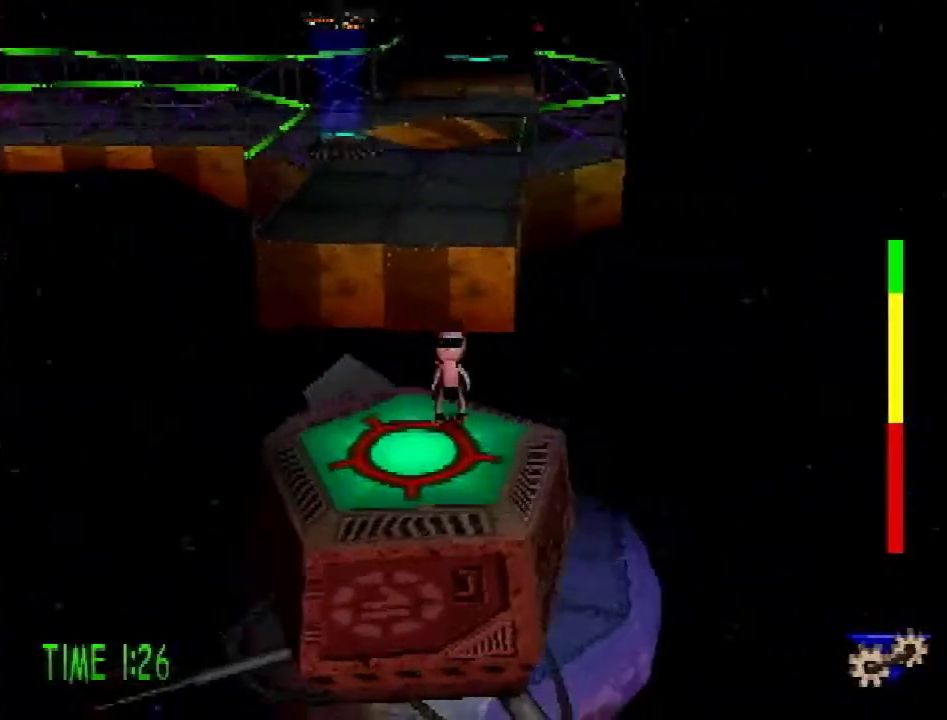
{"buttons": [], "events": [[17, "L1", "down"], [83, "L1", "up"], [167, "L1", "down"], [233, "L1", "up"], [317, "L1", "down"], [400, "L1", "up"]]}
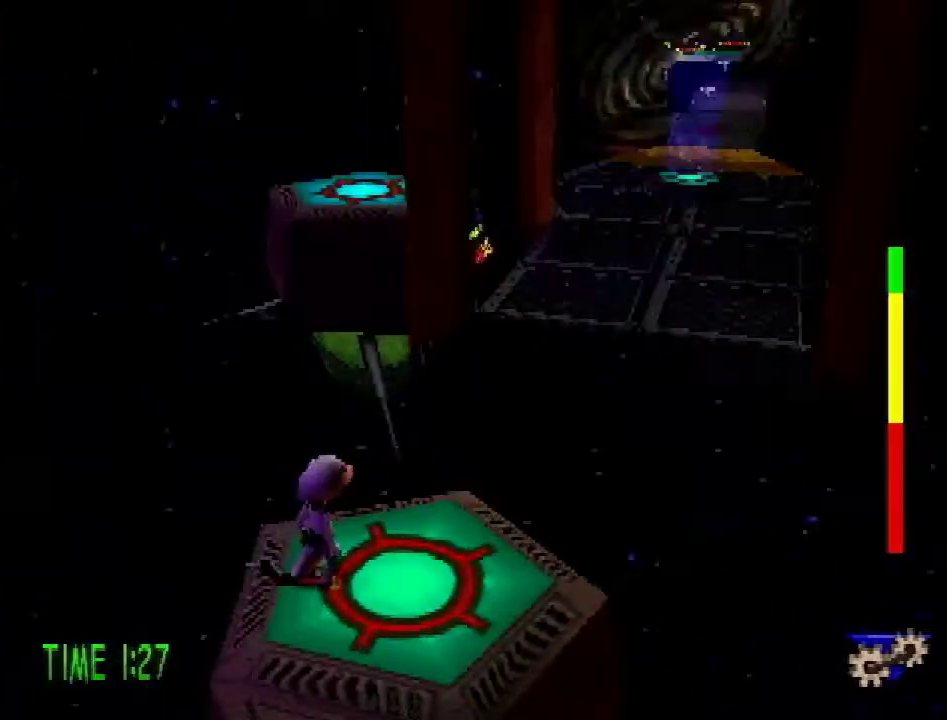
{"buttons": ["DPAD_UP"], "events": [[117, "DPAD_DOWN", "down"], [151, "DPAD_RIGHT", "down"], [234, "DPAD_DOWN", "up"], [384, "DPAD_UP", "down"], [467, "DPAD_RIGHT", "up"]]}
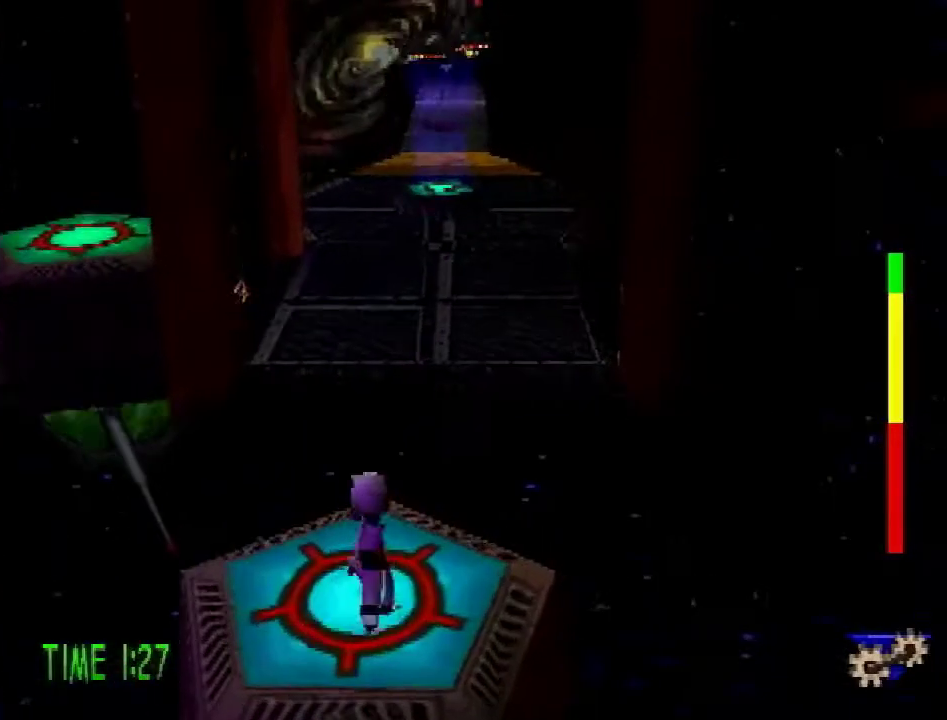
{"buttons": ["DPAD_UP"], "events": [[250, "CROSS", "down"], [500, "CROSS", "up"]]}
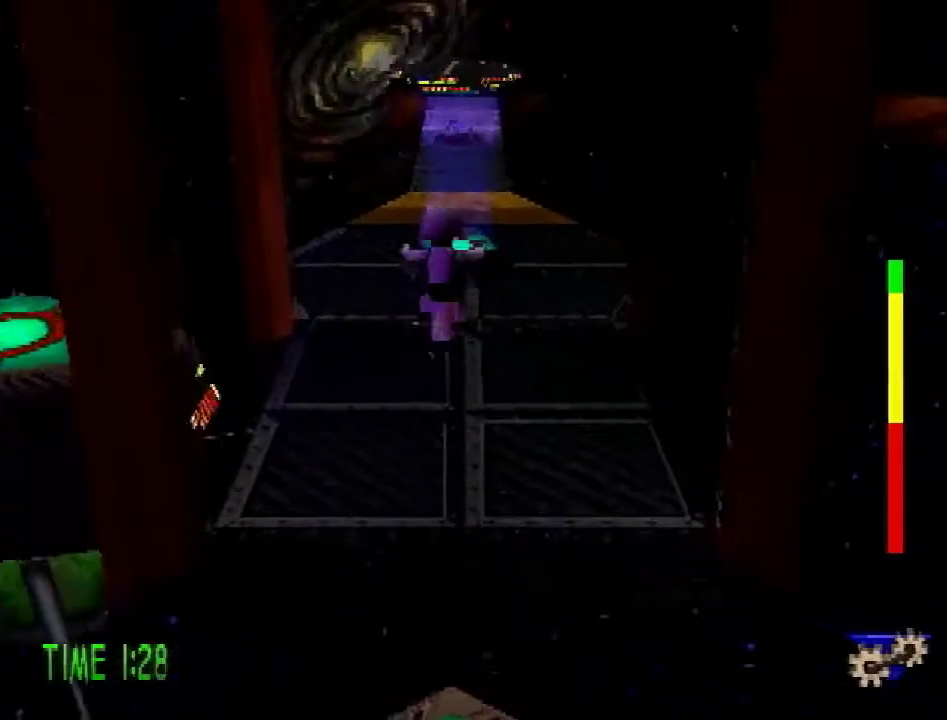
{"buttons": ["CROSS", "DPAD_LEFT"], "events": [[267, "DPAD_LEFT", "down"], [401, "DPAD_UP", "up"], [468, "CROSS", "down"]]}
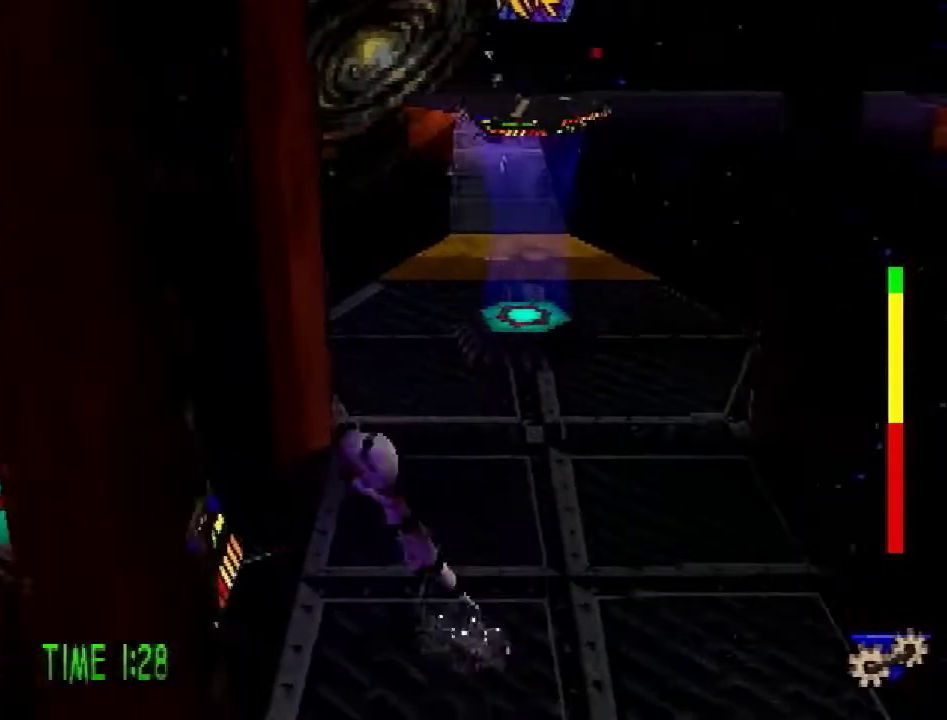
{"buttons": ["CROSS", "DPAD_LEFT"], "events": [[233, "CROSS", "up"], [450, "CROSS", "down"]]}
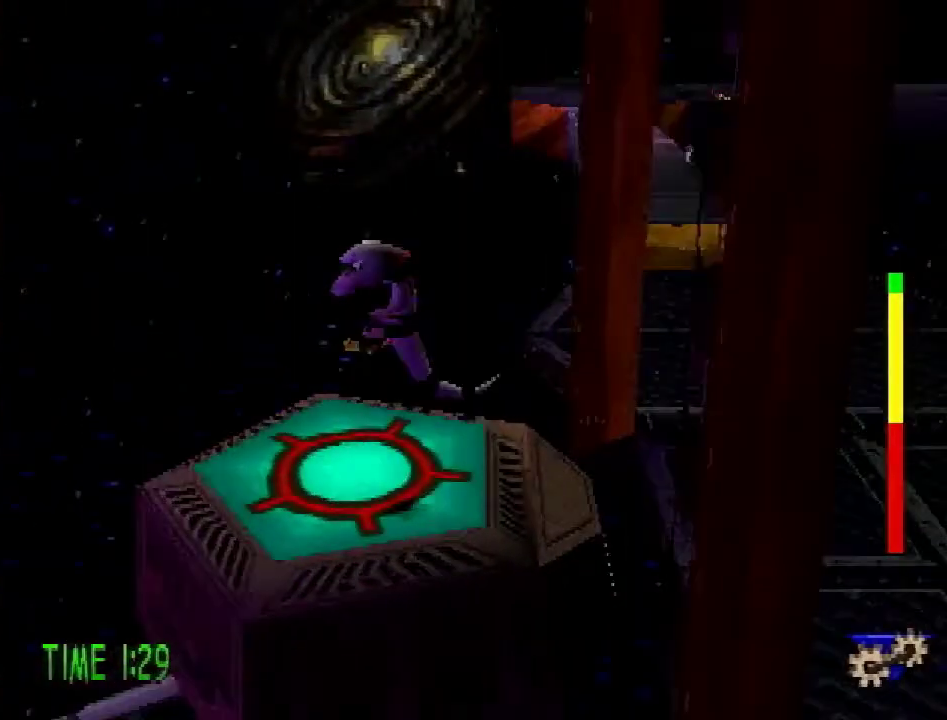
{"buttons": ["CROSS", "DPAD_RIGHT"], "events": [[34, "DPAD_LEFT", "up"], [251, "DPAD_RIGHT", "down"]]}
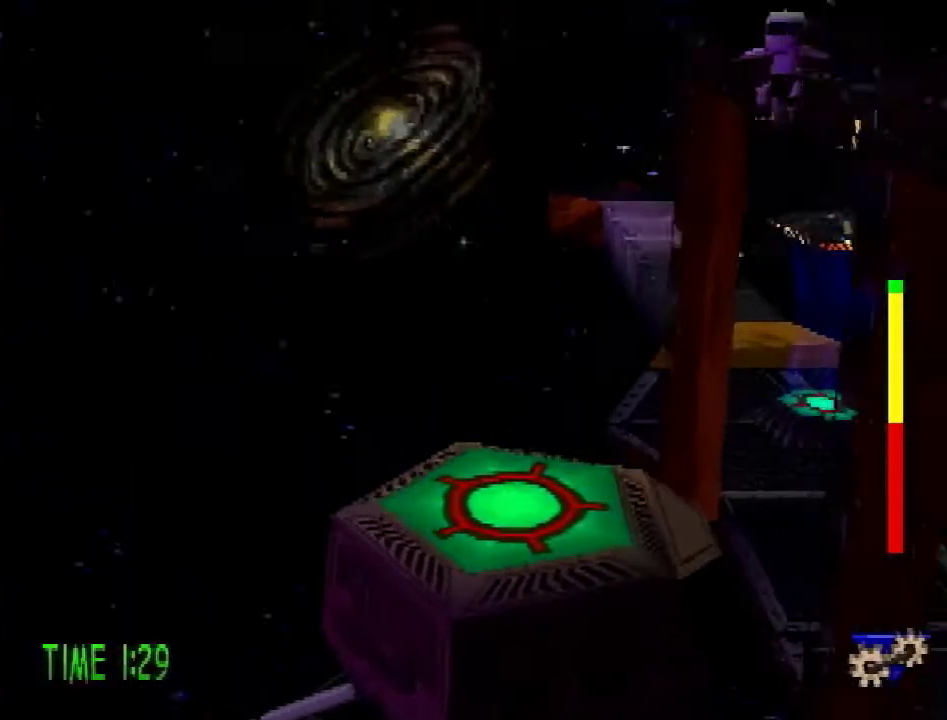
{"buttons": [], "events": [[150, "SQUARE", "down"], [250, "CROSS", "up"], [334, "DPAD_RIGHT", "up"], [334, "SQUARE", "up"]]}
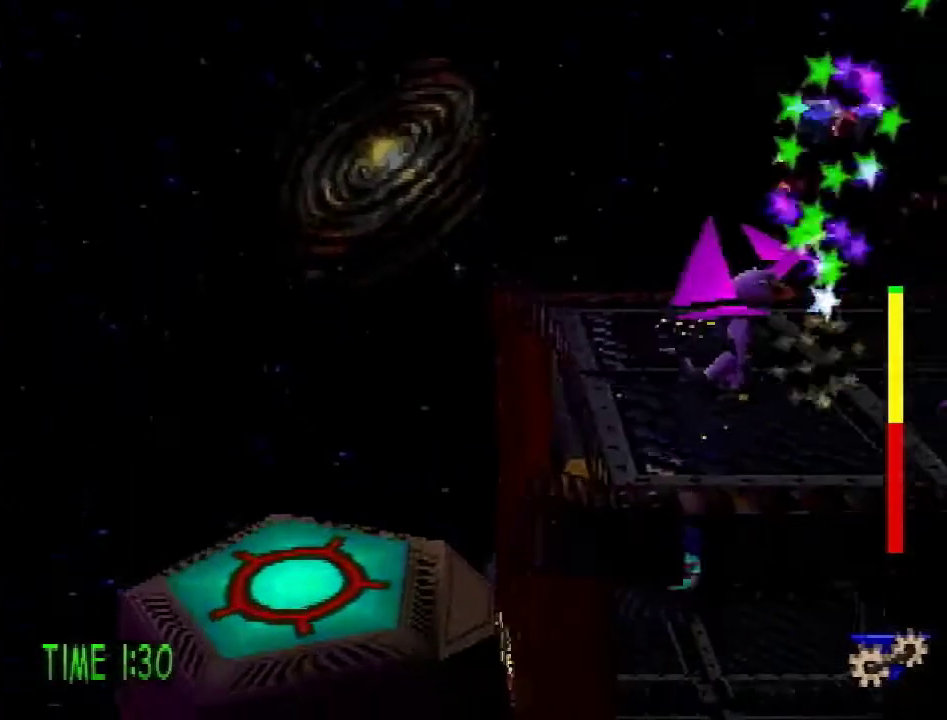
{"buttons": ["SQUARE"], "events": [[50, "DPAD_RIGHT", "down"], [84, "DPAD_UP", "down"], [167, "SQUARE", "down"], [251, "DPAD_UP", "up"], [284, "DPAD_RIGHT", "up"]]}
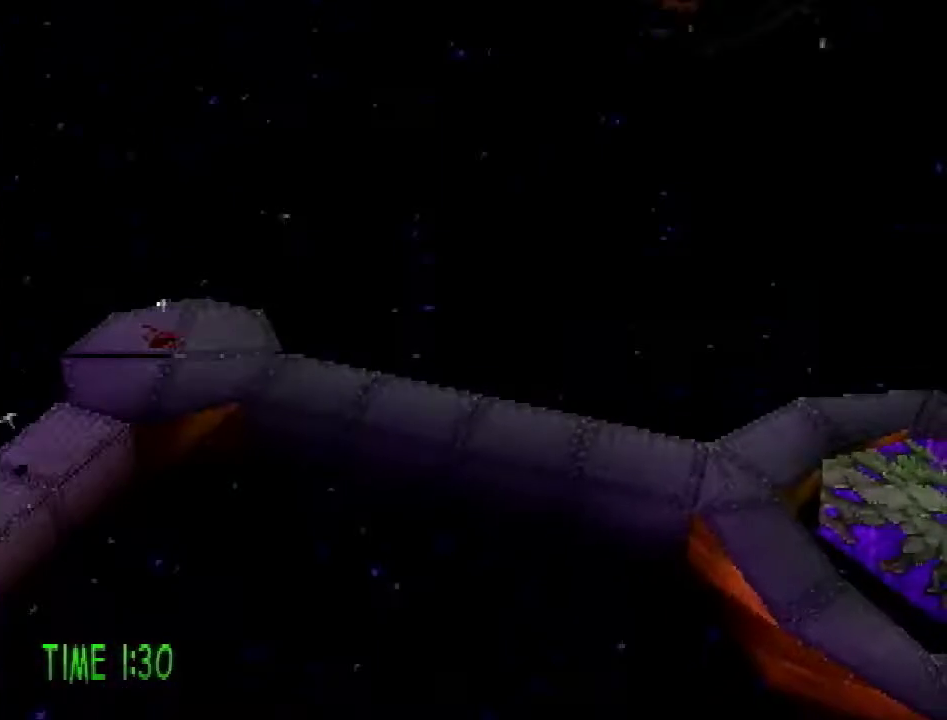
{"buttons": [], "events": [[183, "SQUARE", "up"]]}
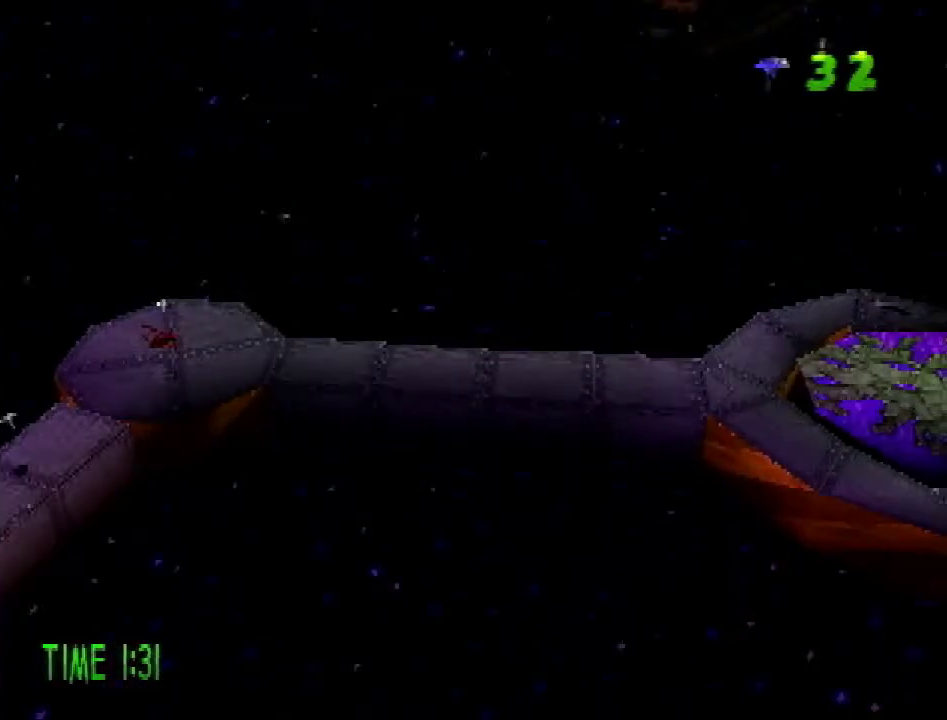
{"buttons": [], "events": []}
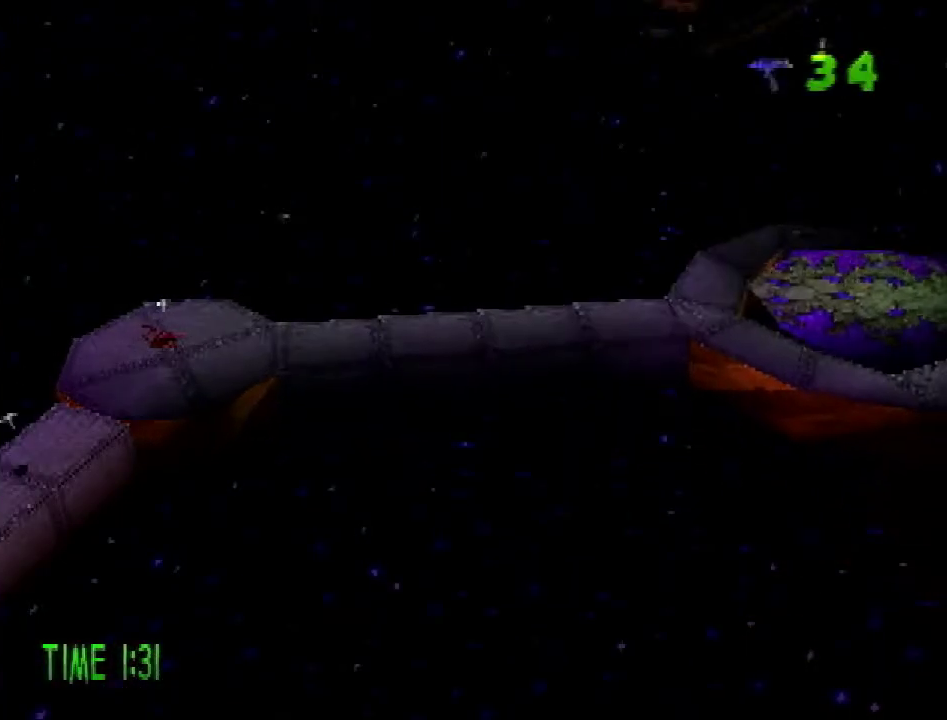
{"buttons": [], "events": []}
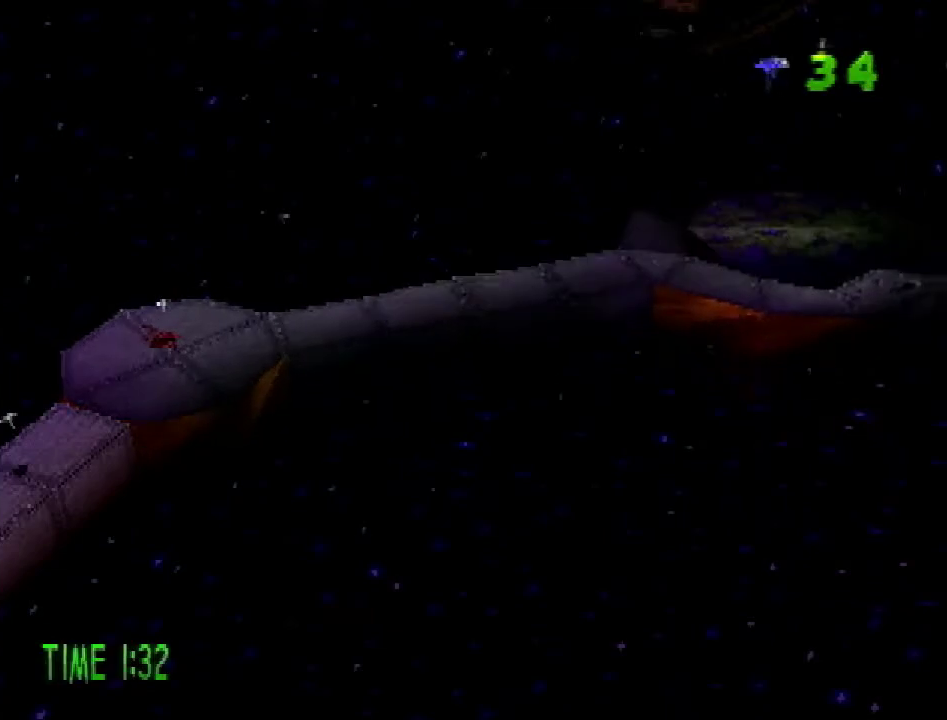
{"buttons": [], "events": []}
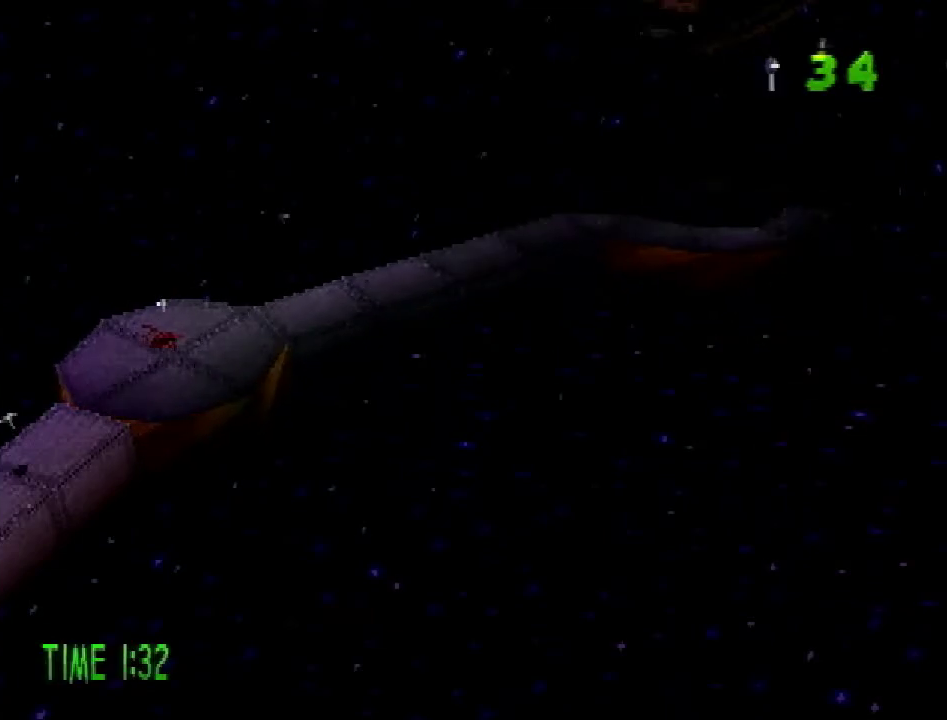
{"buttons": [], "events": []}
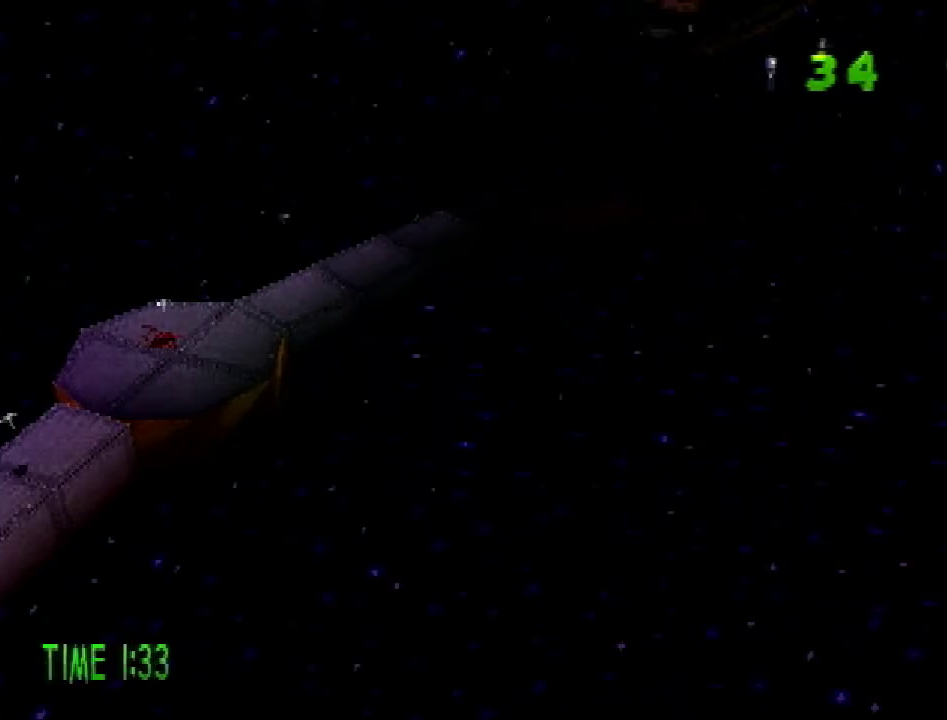
{"buttons": [], "events": []}
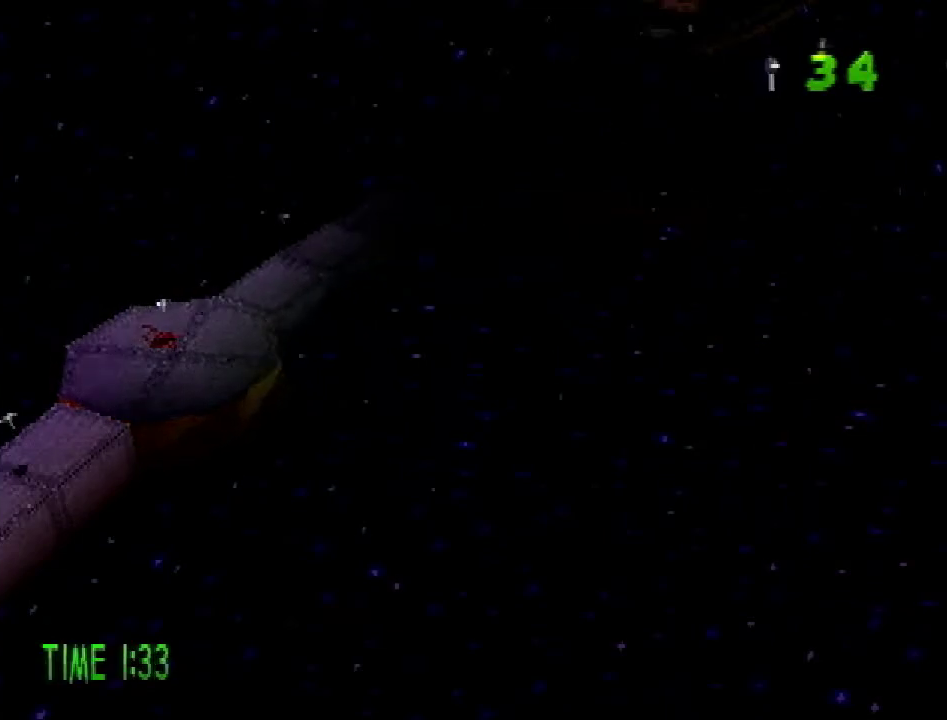
{"buttons": [], "events": []}
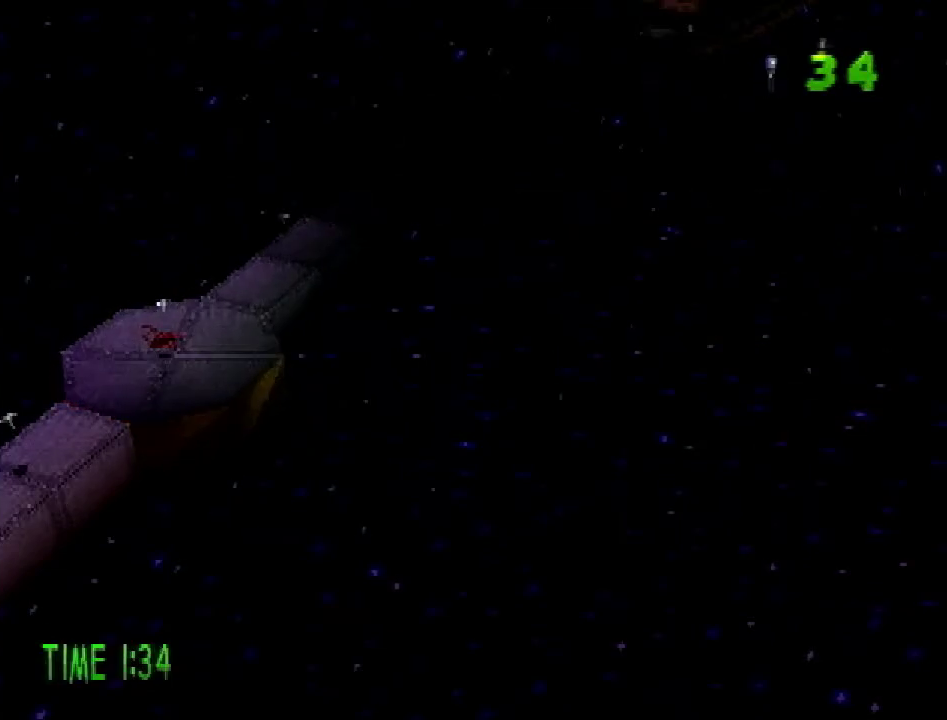
{"buttons": ["DPAD_LEFT"], "events": [[117, "R1", "down"], [201, "R1", "up"], [284, "R1", "down"], [351, "R1", "up"], [468, "DPAD_LEFT", "down"]]}
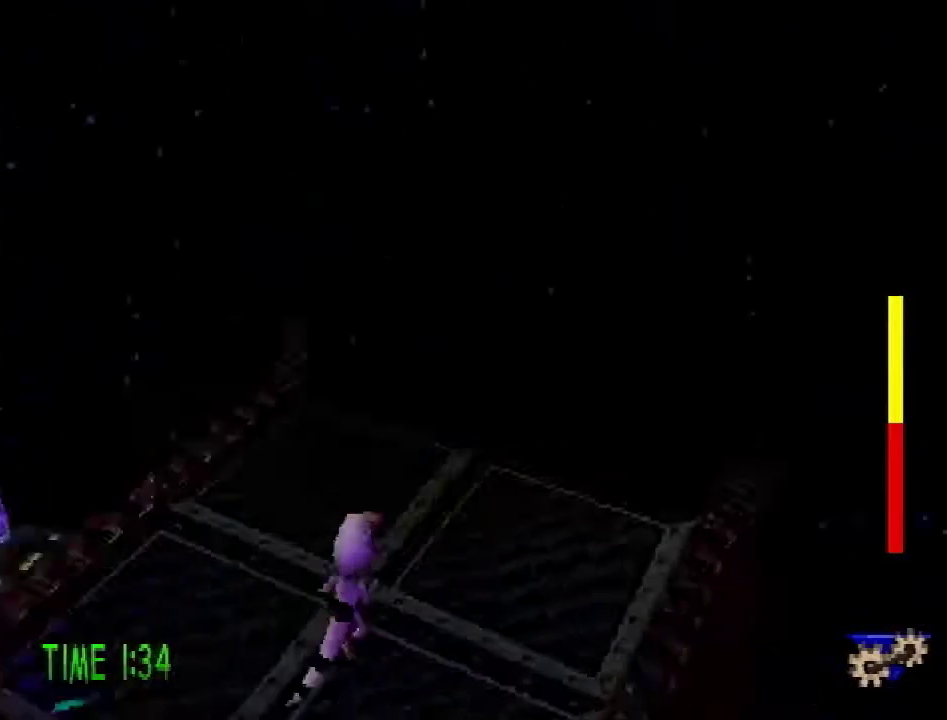
{"buttons": ["DPAD_UP"], "events": [[100, "DPAD_DOWN", "down"], [200, "DPAD_LEFT", "up"], [217, "DPAD_RIGHT", "down"], [334, "DPAD_DOWN", "up"], [384, "DPAD_RIGHT", "up"], [384, "DPAD_UP", "down"]]}
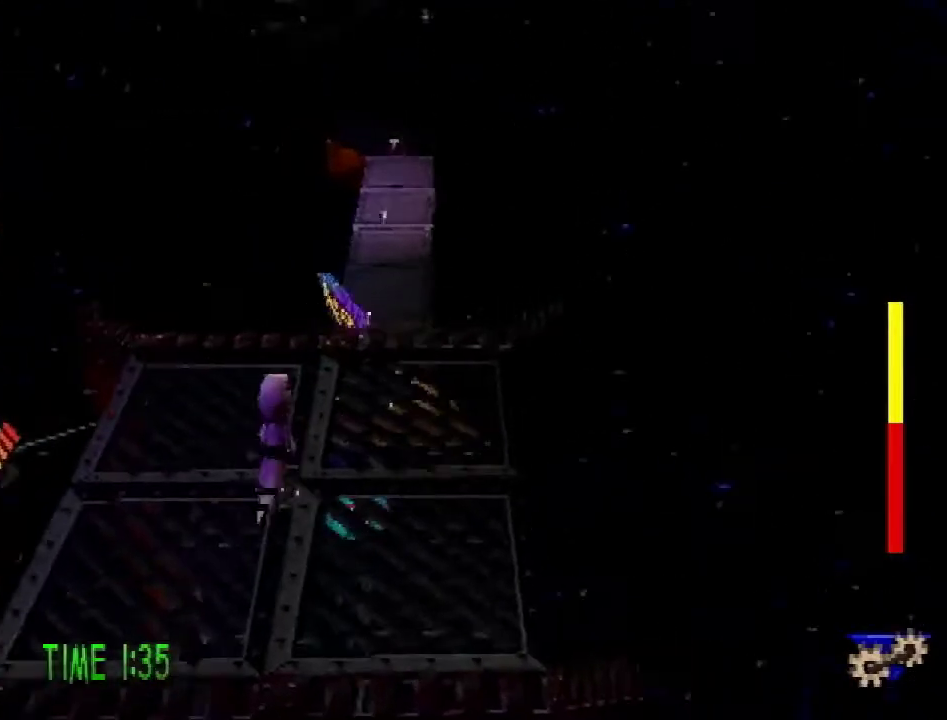
{"buttons": ["DPAD_UP"], "events": [[83, "CROSS", "down"], [83, "R2", "down"], [300, "CROSS", "up"], [350, "R2", "up"]]}
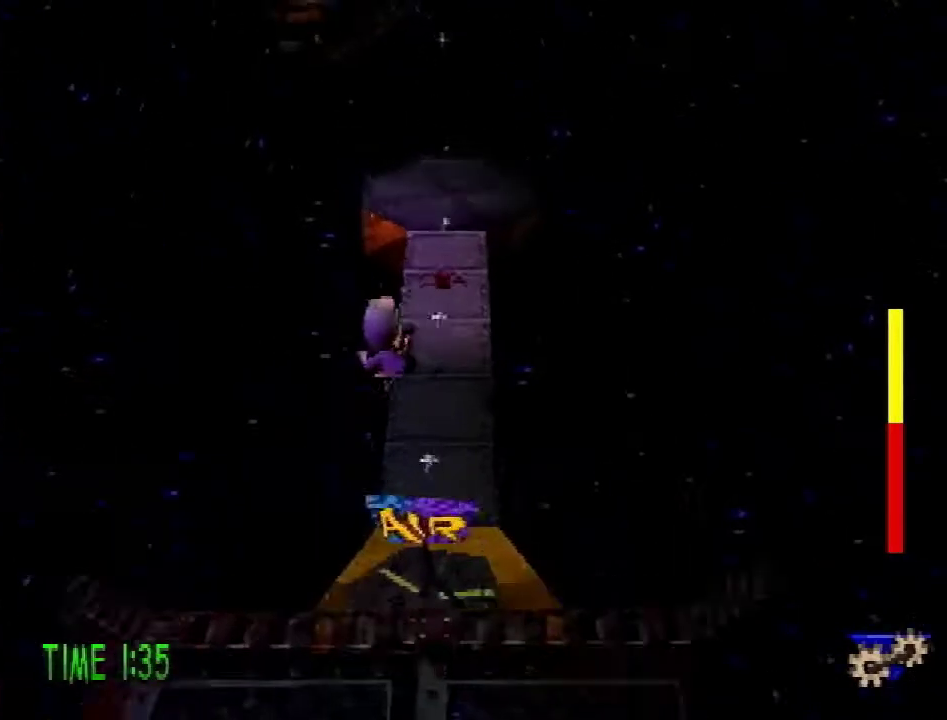
{"buttons": ["DPAD_UP"], "events": []}
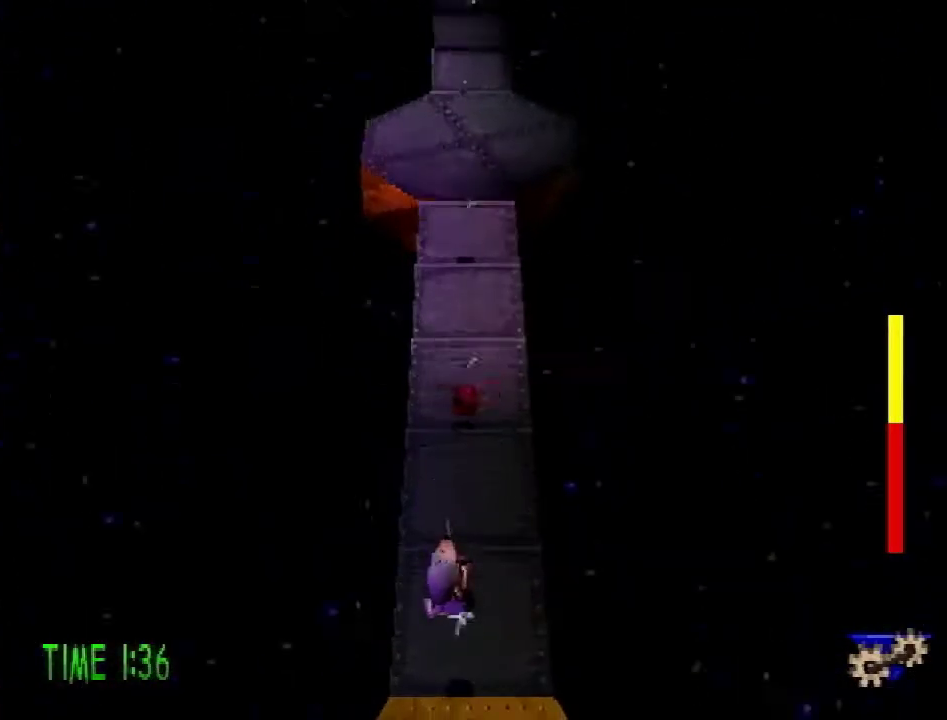
{"buttons": [], "events": [[333, "SQUARE", "down"], [350, "DPAD_UP", "up"], [450, "SQUARE", "up"]]}
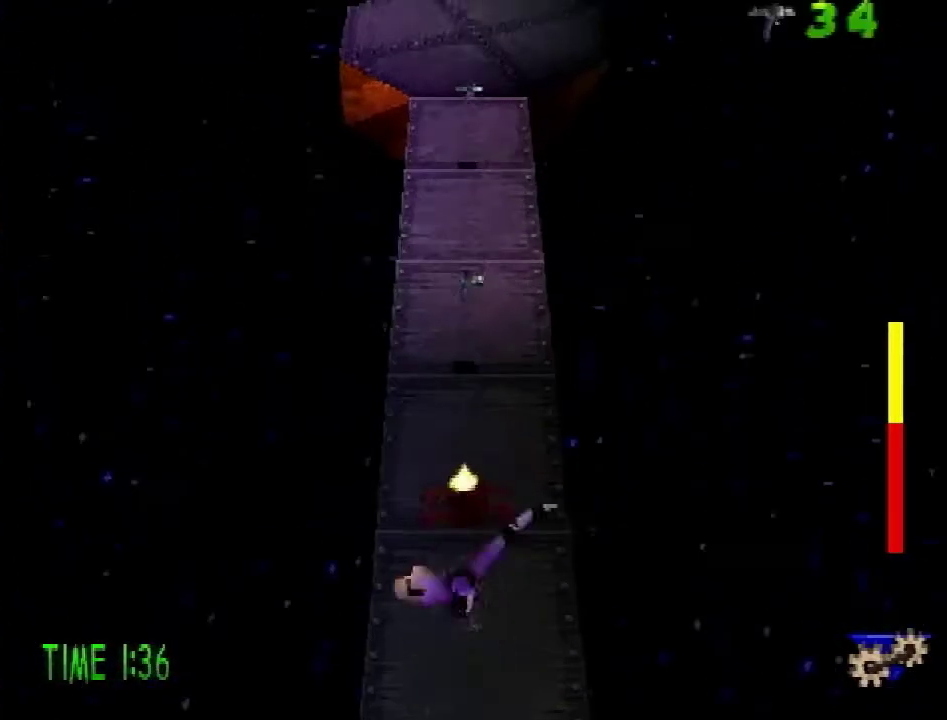
{"buttons": ["SQUARE"], "events": [[17, "SQUARE", "down"], [100, "SQUARE", "up"], [434, "SQUARE", "down"]]}